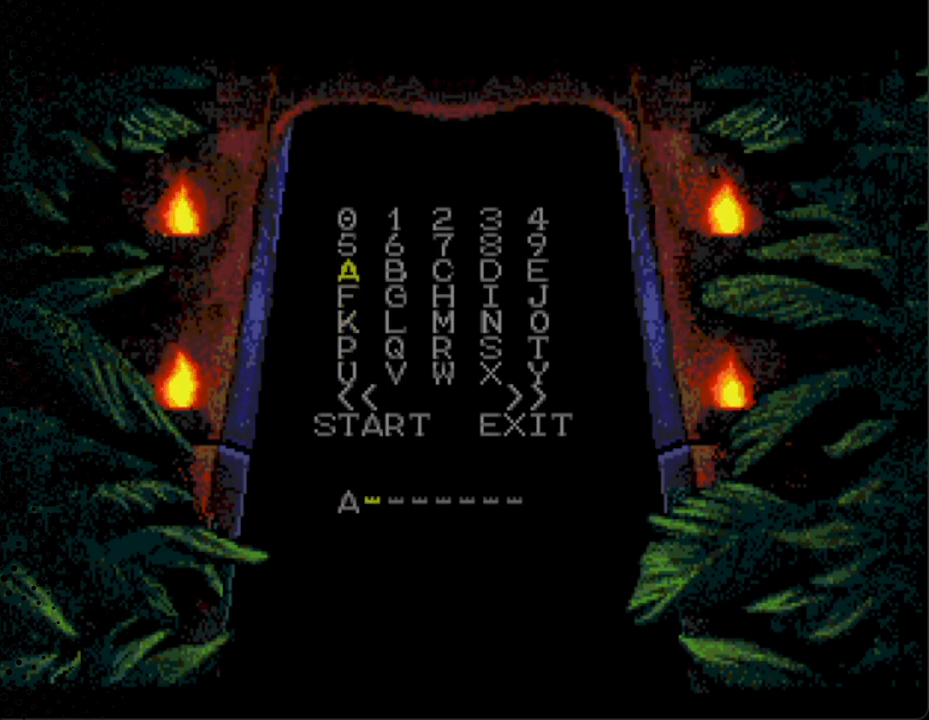
Gameplay with a controller; each line is a JSON object with the inputs held at the frame after it. "events" lists button and stick changes between this image and that frame as [ms after this image, input, new state], when the widget could be followed in between. Not read: L3 R3.
{"buttons": ["DPAD_UP"], "events": [[467, "DPAD_UP", "down"]]}
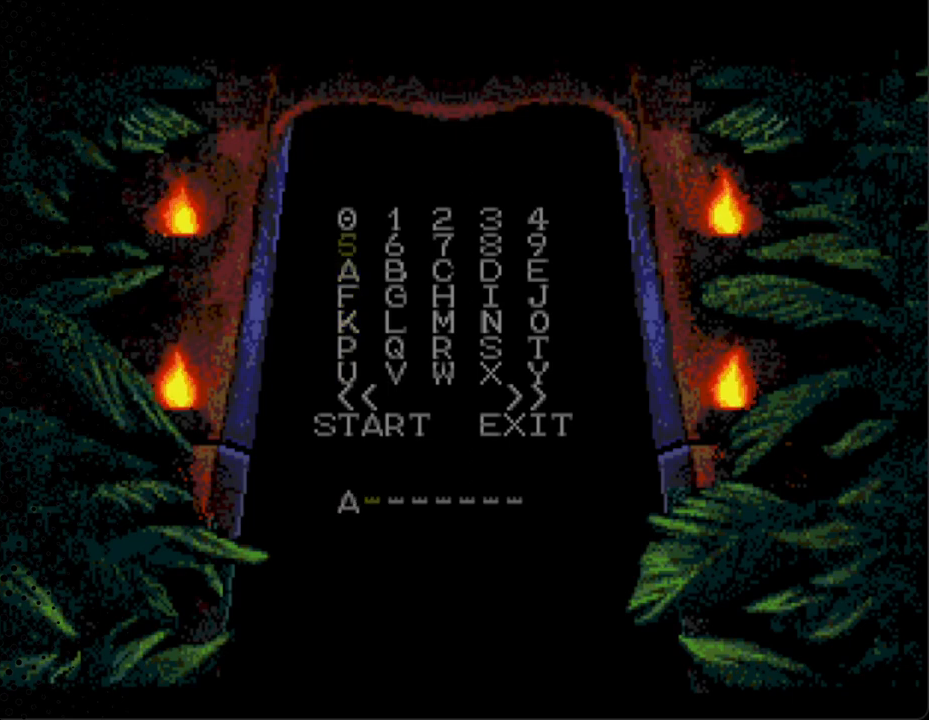
{"buttons": ["DPAD_UP"], "events": [[100, "DPAD_UP", "up"], [400, "DPAD_UP", "down"]]}
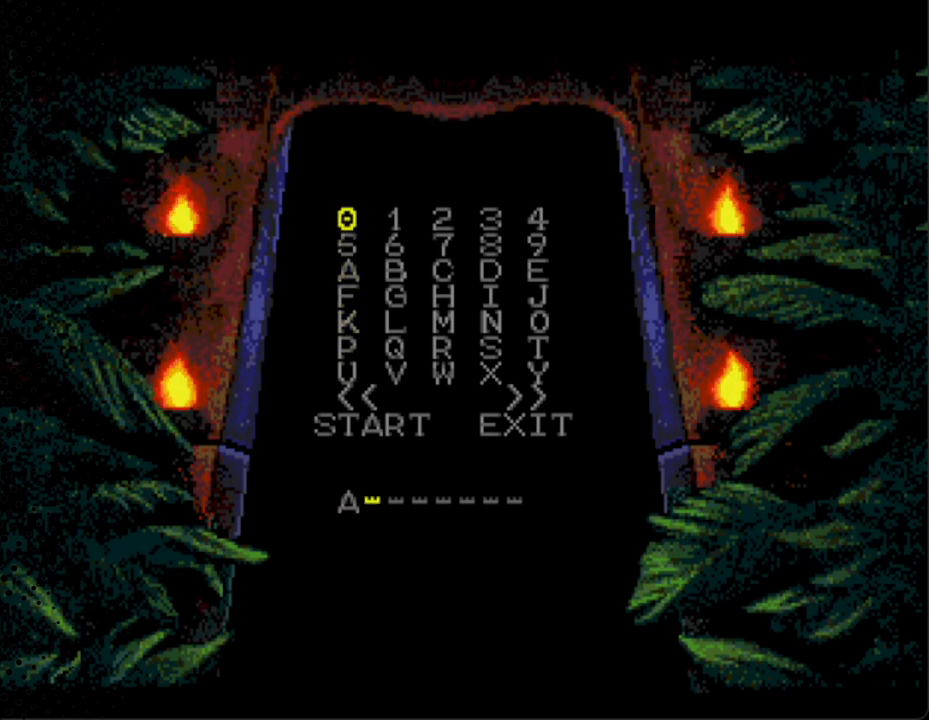
{"buttons": [], "events": [[33, "DPAD_UP", "up"]]}
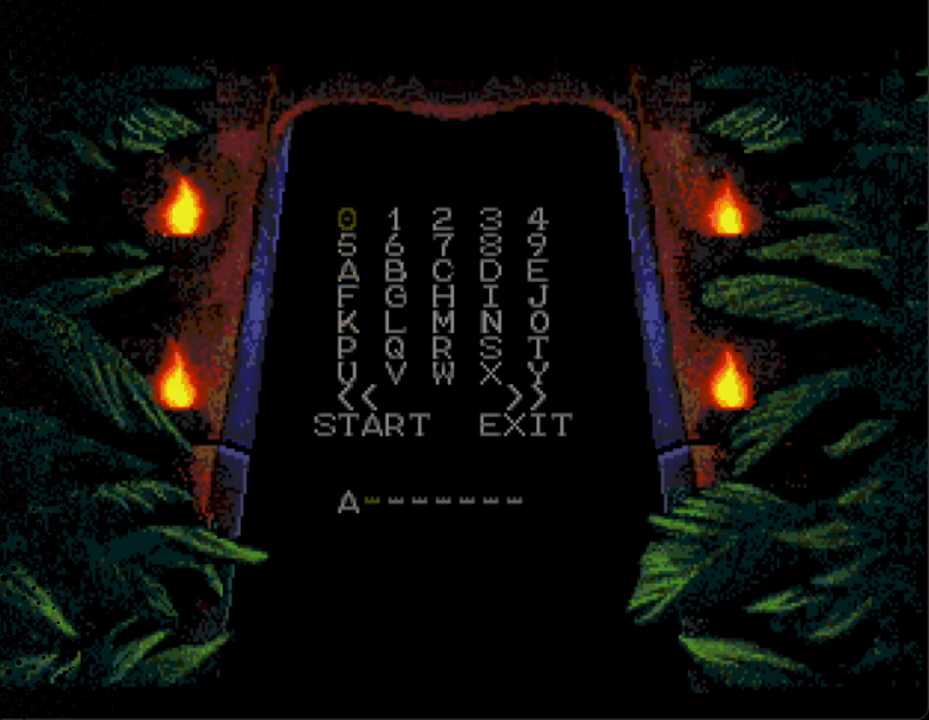
{"buttons": [], "events": [[167, "A", "down"], [367, "A", "up"]]}
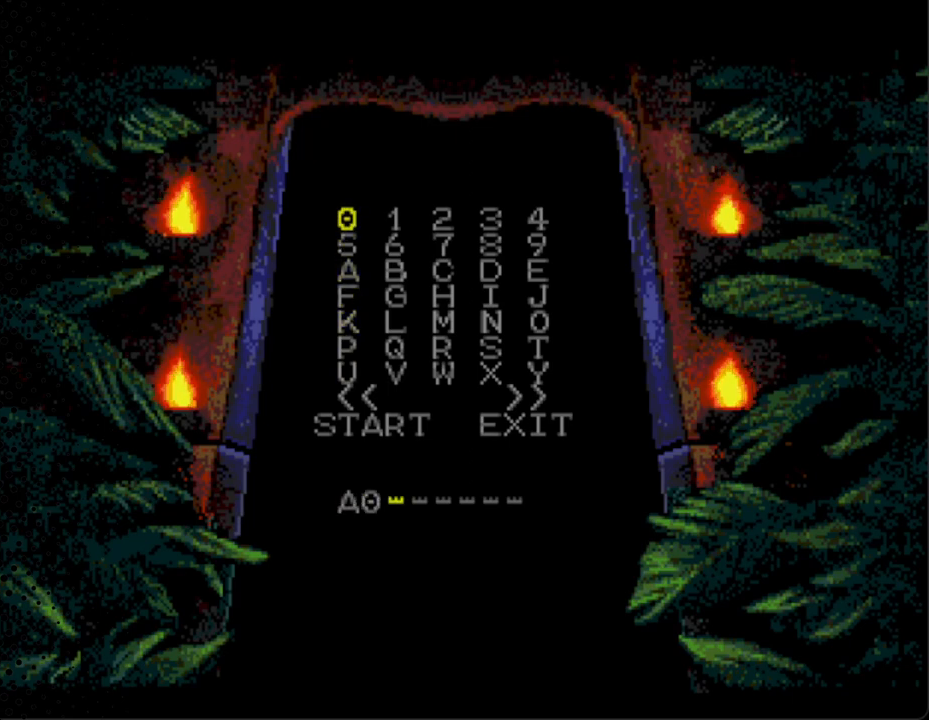
{"buttons": [], "events": []}
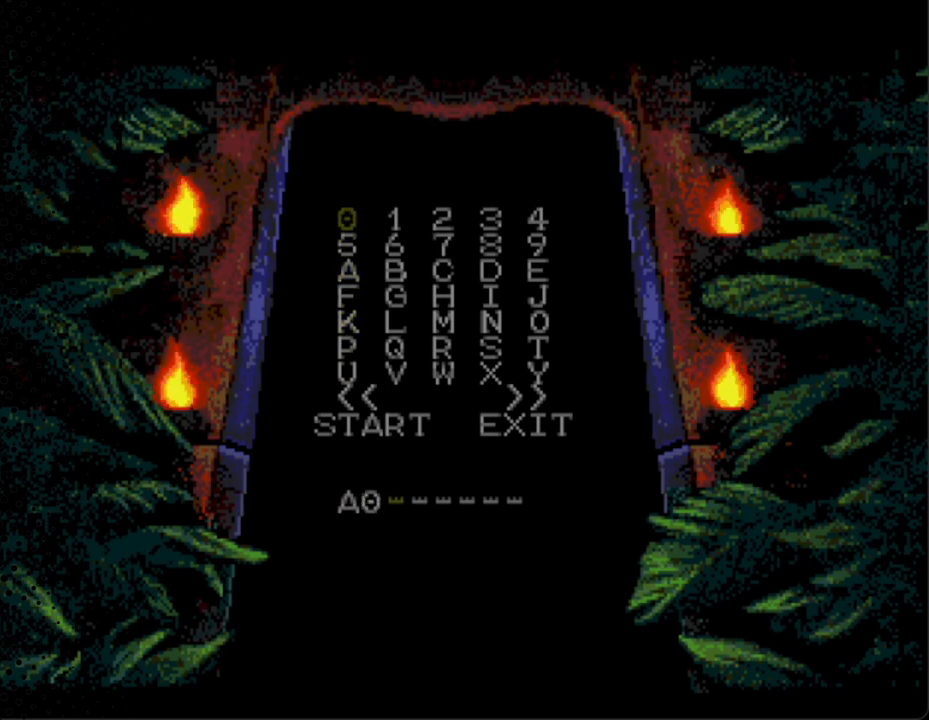
{"buttons": [], "events": [[100, "A", "down"], [300, "A", "up"]]}
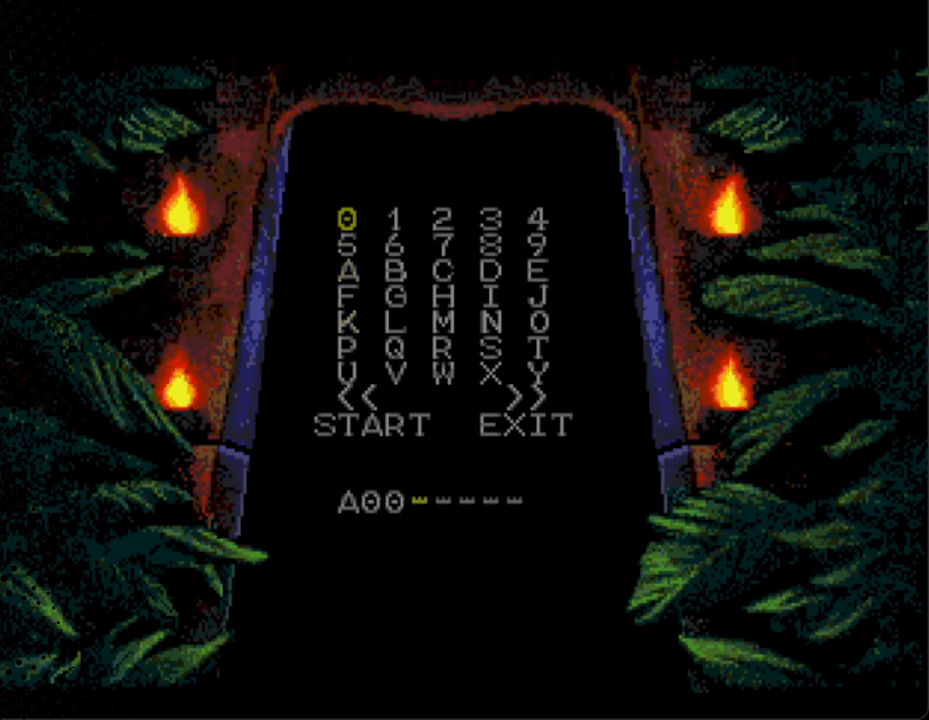
{"buttons": [], "events": [[300, "A", "down"], [500, "A", "up"]]}
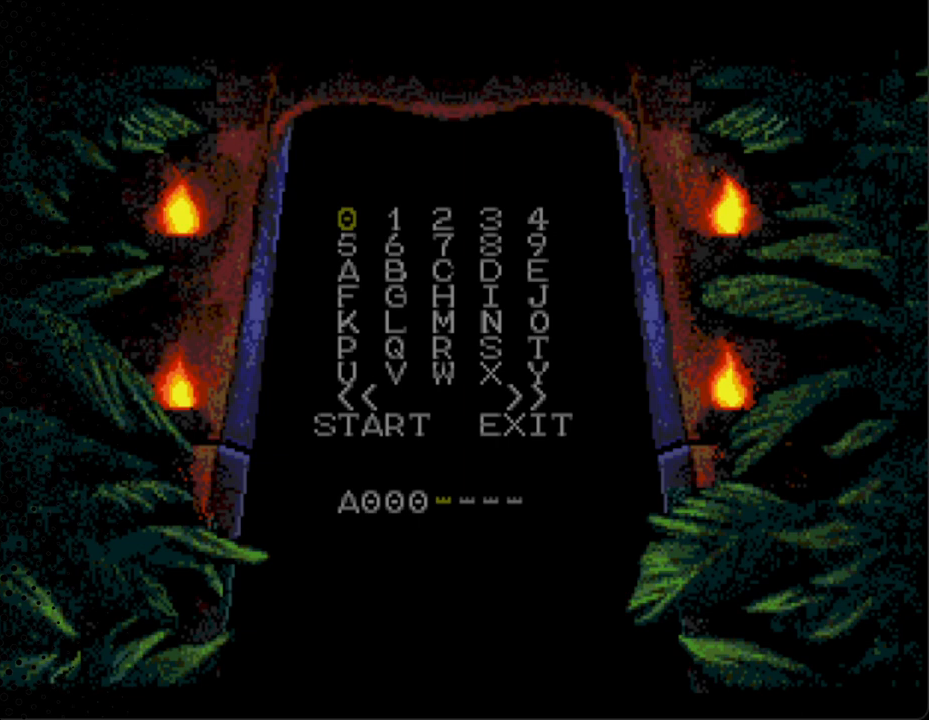
{"buttons": [], "events": []}
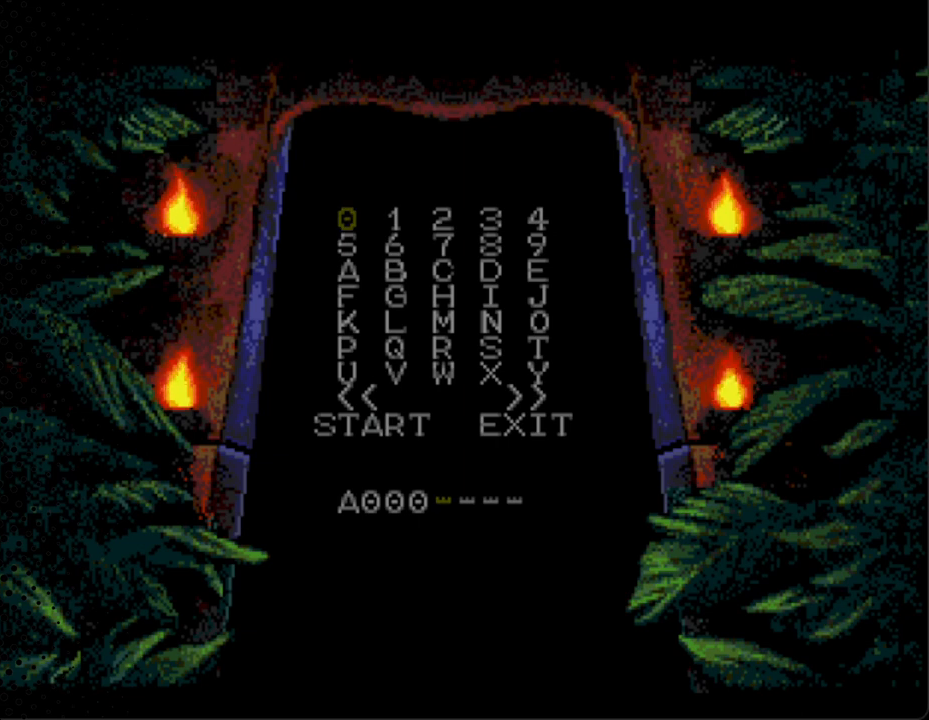
{"buttons": [], "events": [[133, "A", "down"], [300, "A", "up"]]}
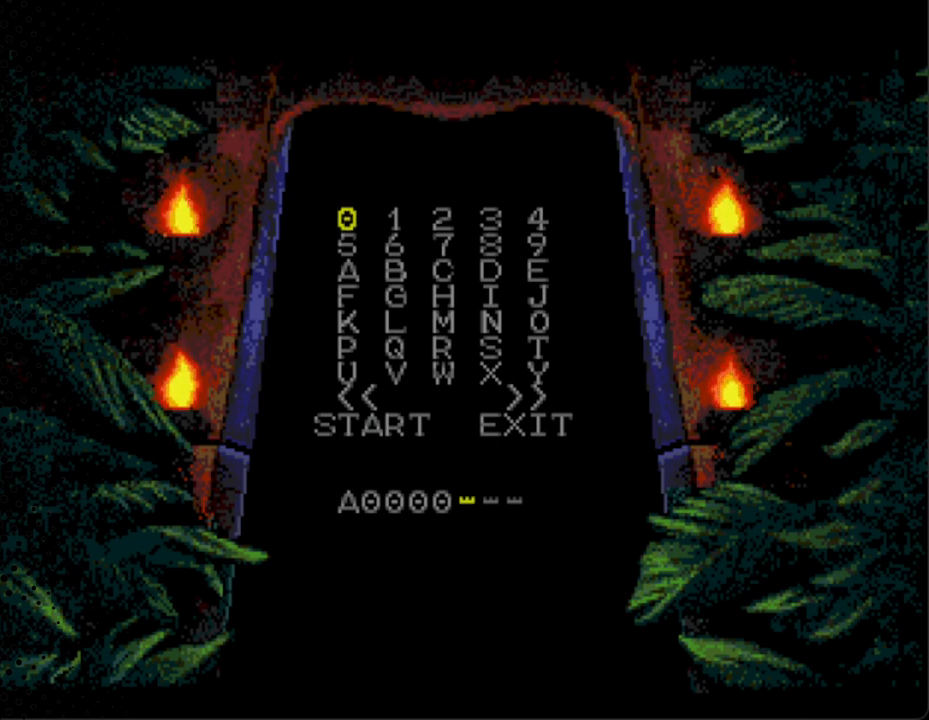
{"buttons": ["A"], "events": [[467, "A", "down"]]}
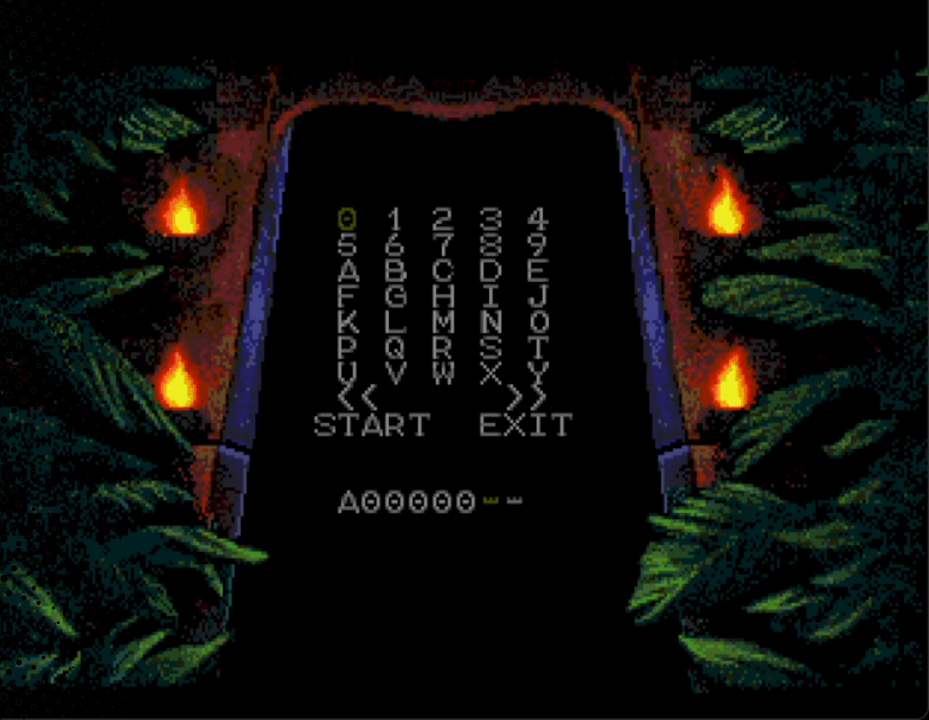
{"buttons": [], "events": [[133, "A", "up"]]}
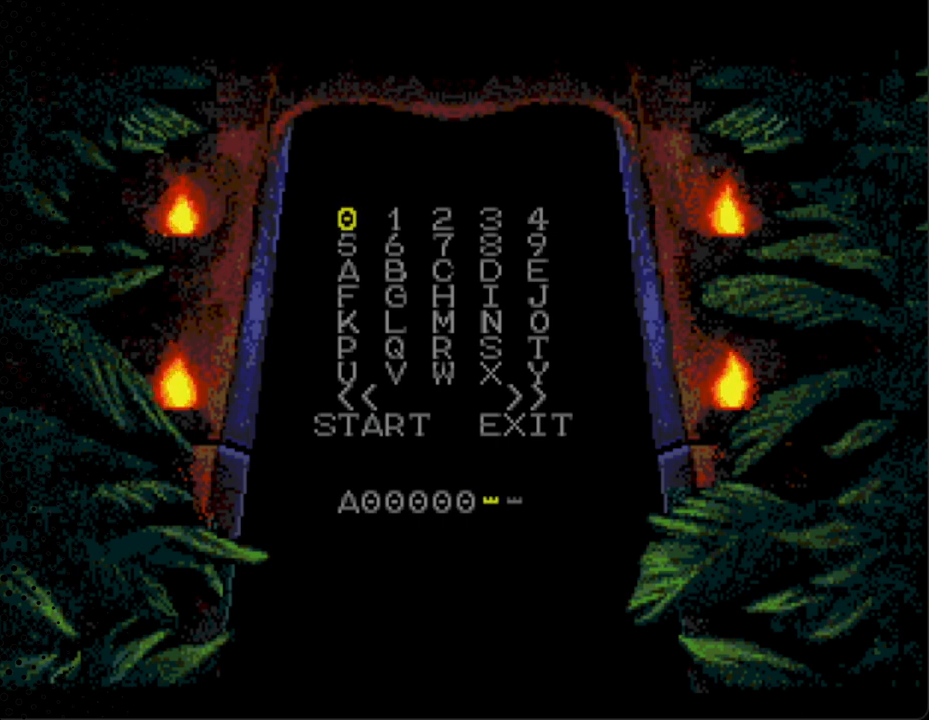
{"buttons": [], "events": [[167, "DPAD_RIGHT", "down"], [267, "DPAD_RIGHT", "up"]]}
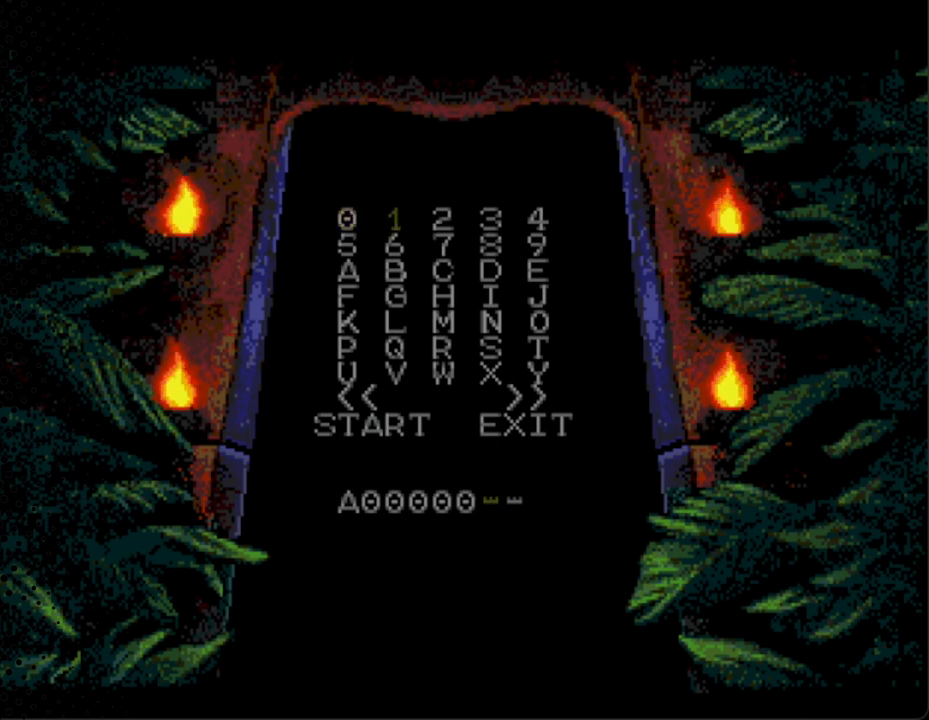
{"buttons": [], "events": [[33, "A", "down"], [167, "A", "up"]]}
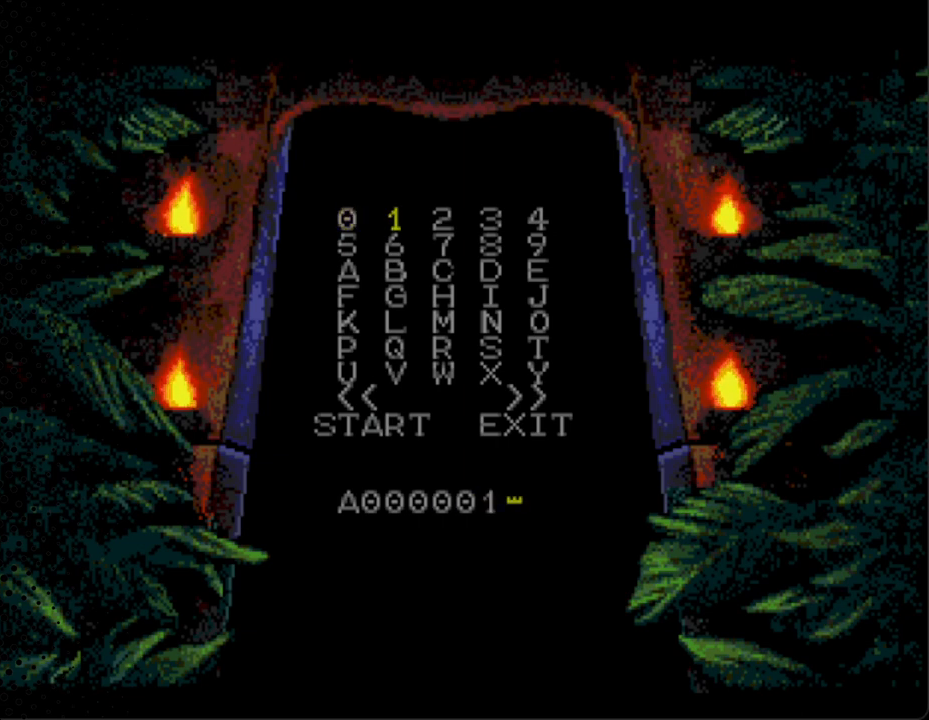
{"buttons": [], "events": []}
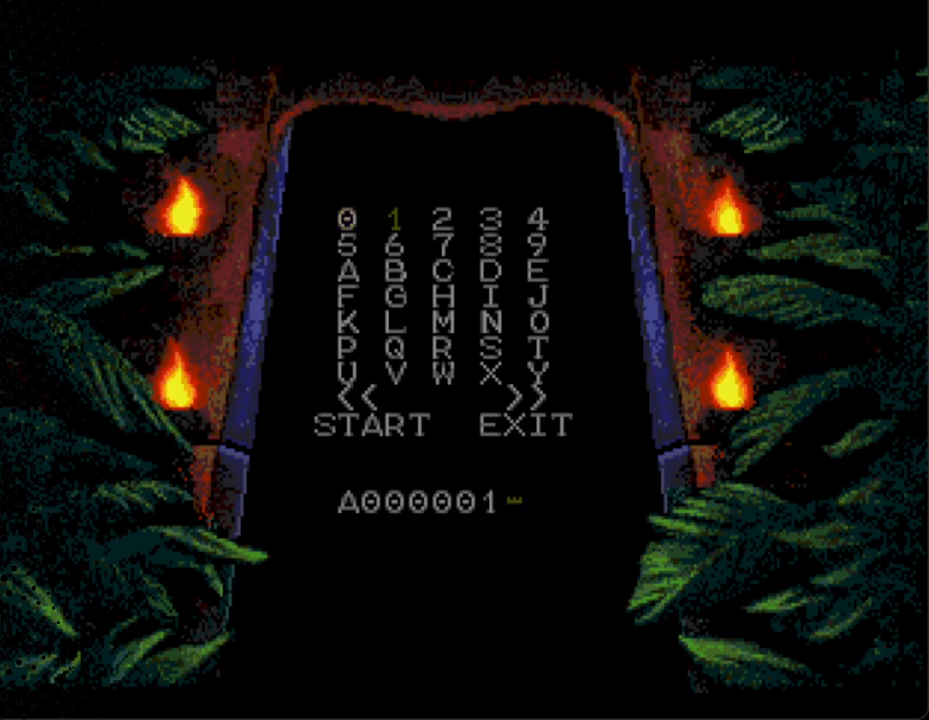
{"buttons": ["DPAD_DOWN"], "events": [[367, "DPAD_DOWN", "down"]]}
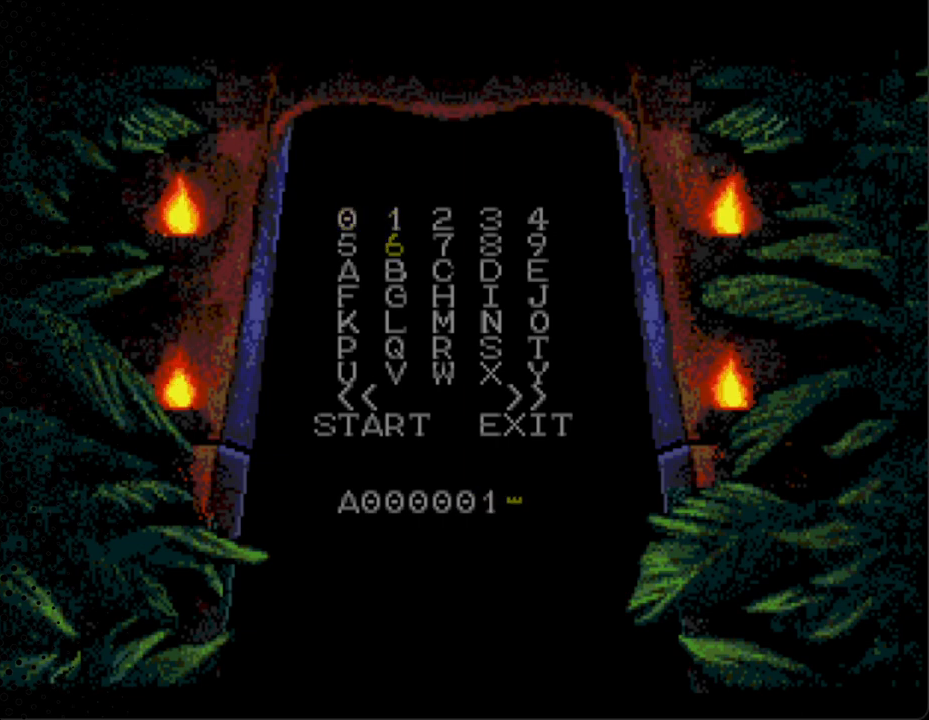
{"buttons": [], "events": [[33, "DPAD_DOWN", "up"], [167, "DPAD_DOWN", "down"], [233, "DPAD_DOWN", "up"]]}
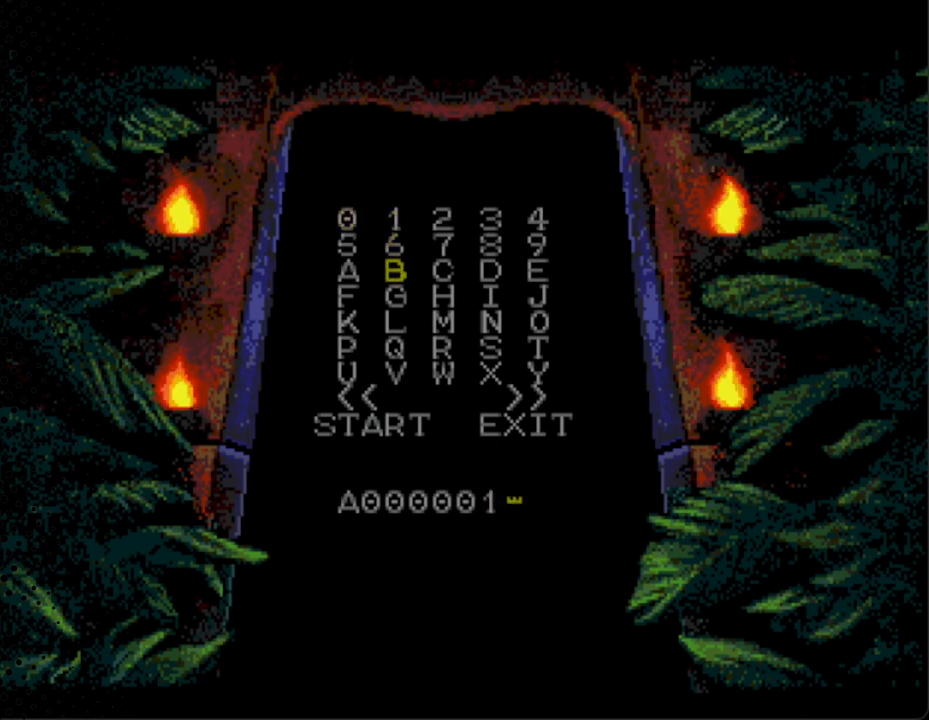
{"buttons": [], "events": [[100, "A", "down"], [300, "A", "up"]]}
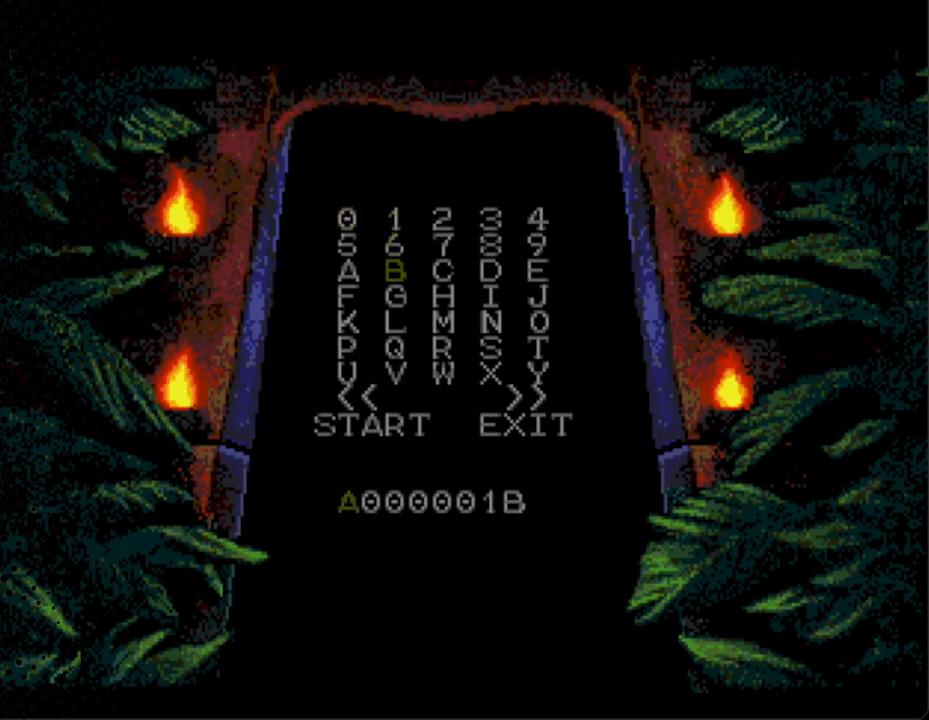
{"buttons": ["DPAD_DOWN"], "events": [[367, "DPAD_DOWN", "down"]]}
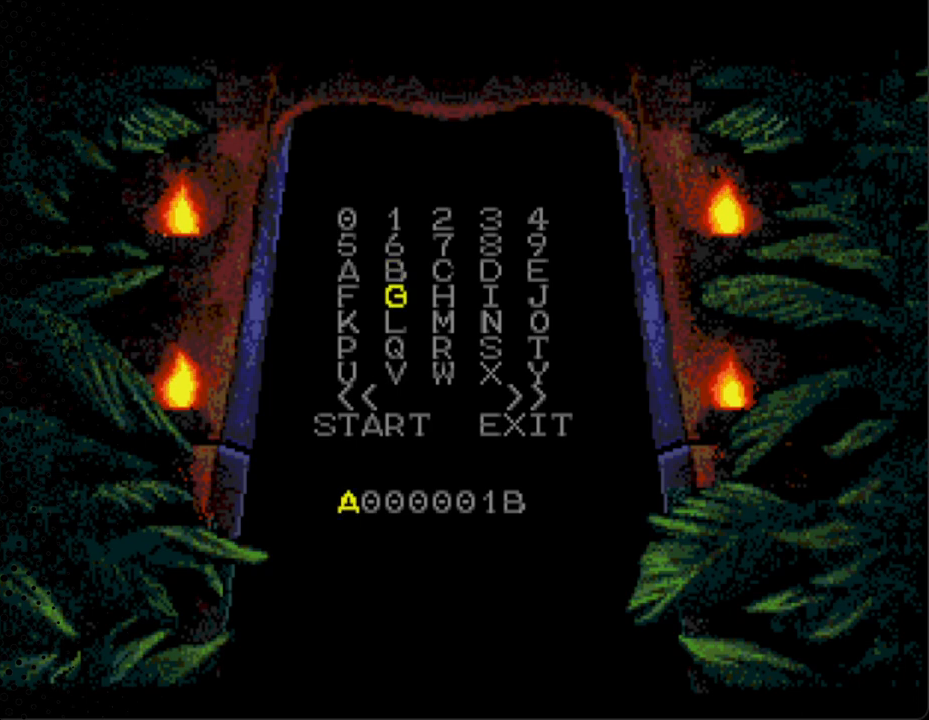
{"buttons": [], "events": [[33, "DPAD_DOWN", "up"], [100, "DPAD_DOWN", "down"], [233, "DPAD_DOWN", "up"], [333, "DPAD_DOWN", "down"], [433, "DPAD_DOWN", "up"]]}
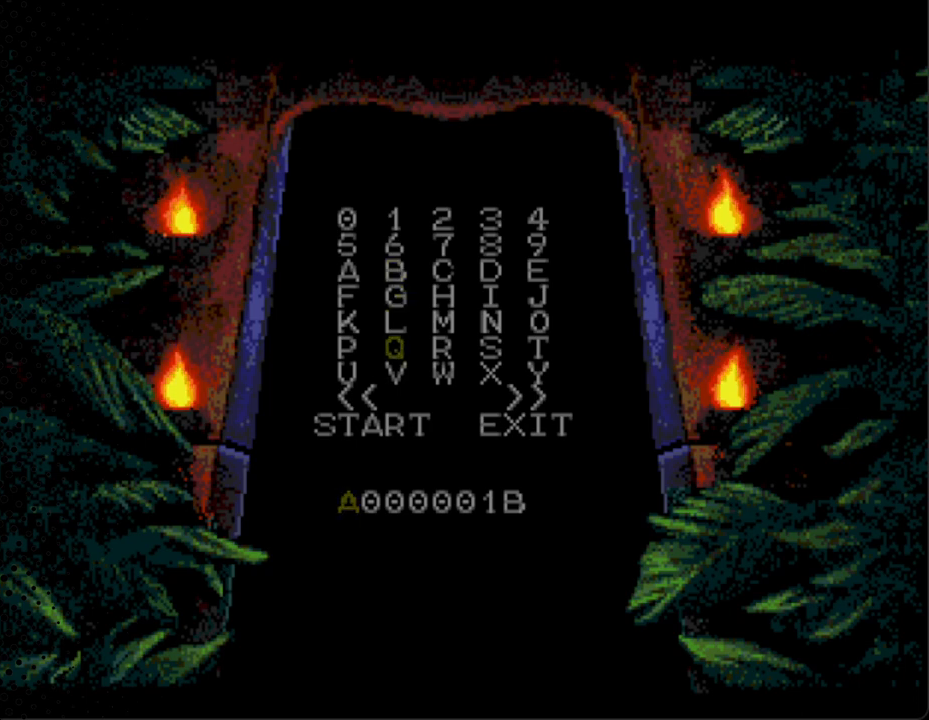
{"buttons": ["DPAD_DOWN"], "events": [[167, "DPAD_DOWN", "down"], [300, "DPAD_DOWN", "up"], [500, "DPAD_DOWN", "down"]]}
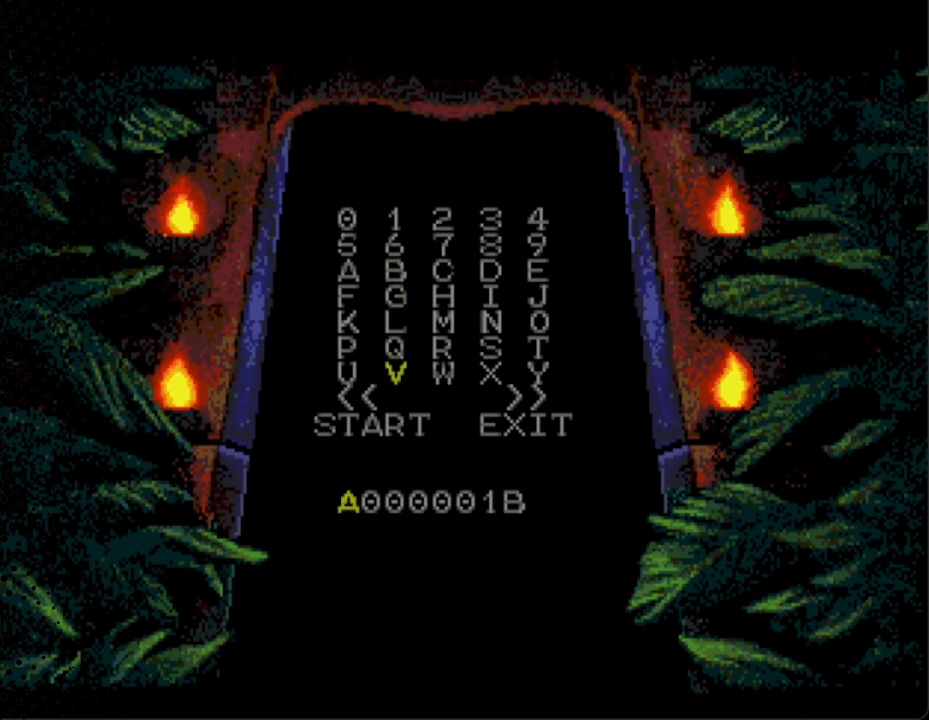
{"buttons": ["DPAD_DOWN"], "events": [[200, "DPAD_DOWN", "up"], [400, "DPAD_DOWN", "down"]]}
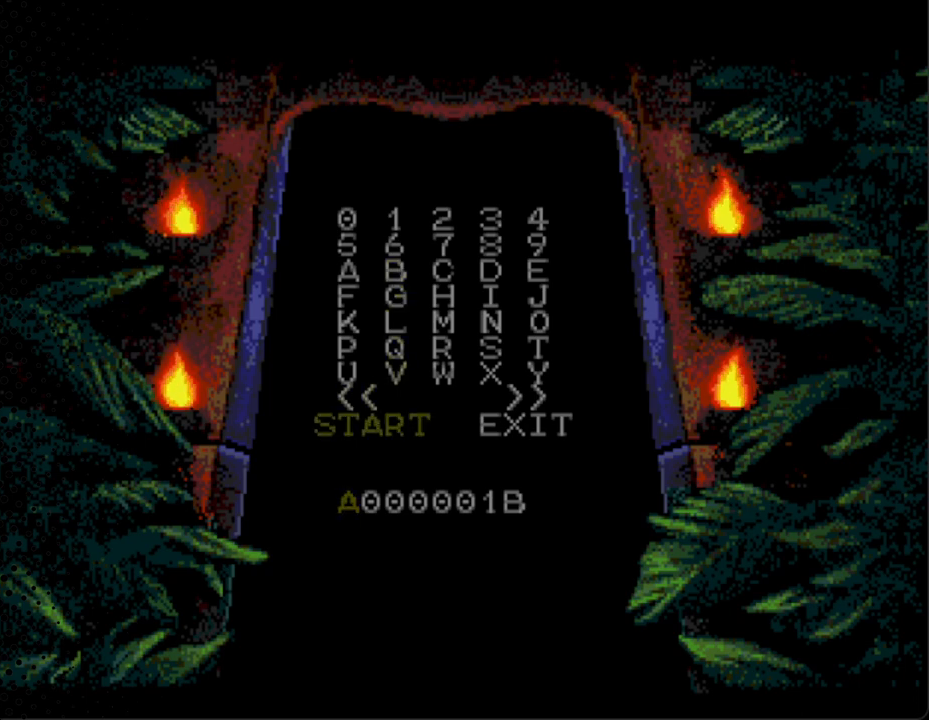
{"buttons": [], "events": [[67, "DPAD_DOWN", "up"]]}
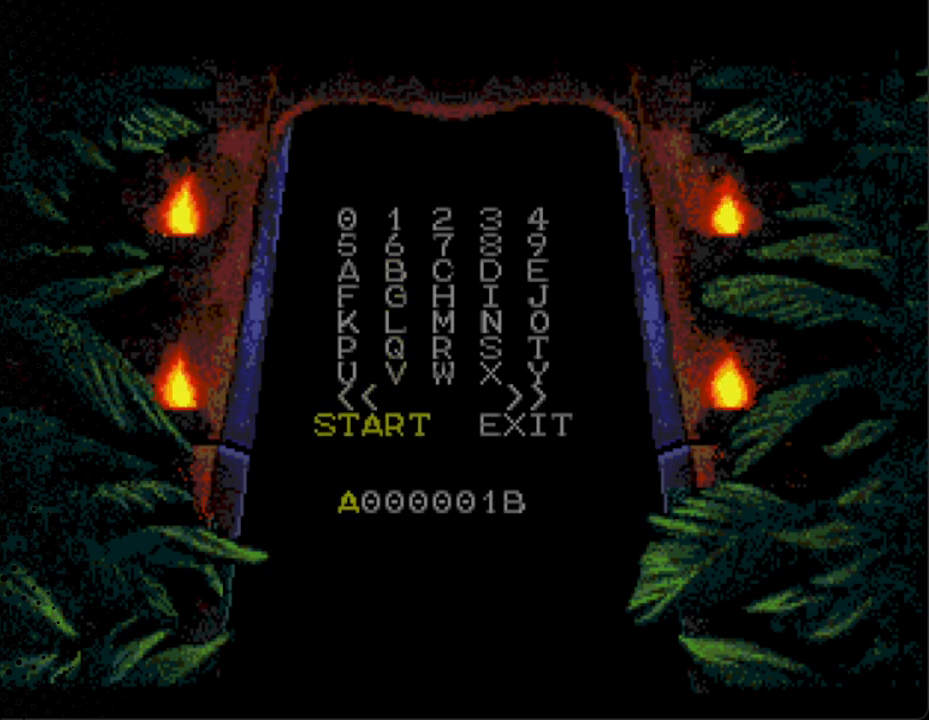
{"buttons": [], "events": []}
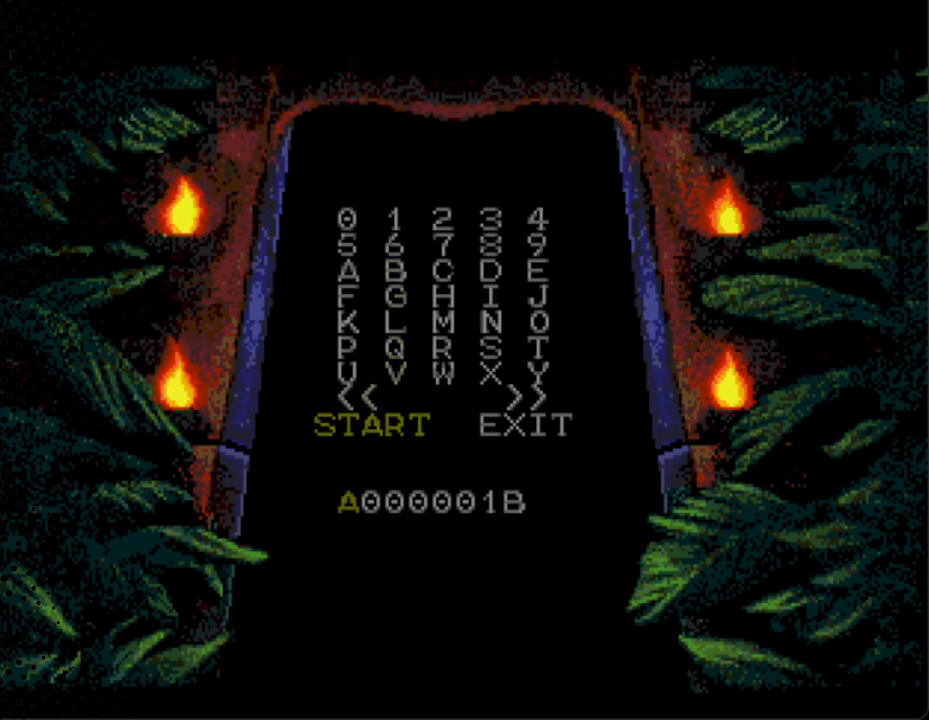
{"buttons": ["A"], "events": [[300, "A", "down"]]}